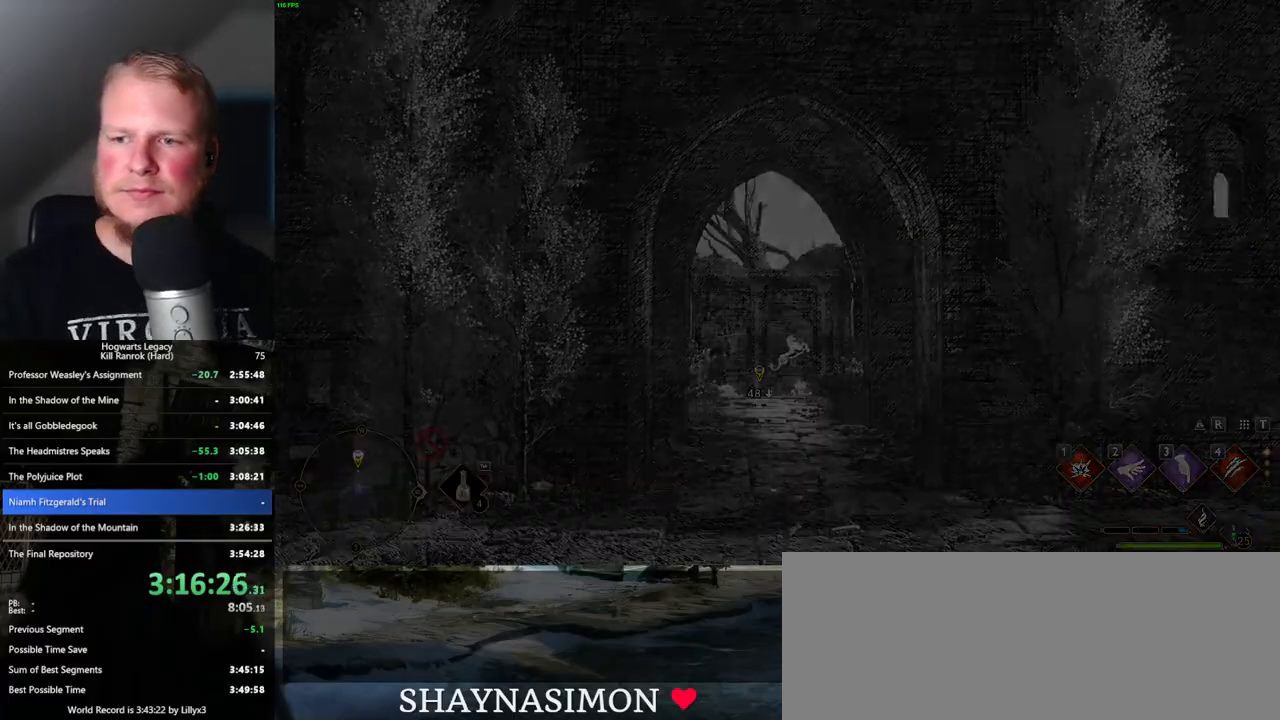
Gameplay with keyboard and mouse; each line is a JSON object with the keys and mouse buttons held at the frame after it. "events" lists presses ("down") and releases ("up") of ".", "/", "0", "1", "2", "3", "4", "5", "6", "7", "8", "9", "a", "alt_l", "alt_r", "b", "backslash", "backspace", "c", "caps_lock", "comma", "ctrl_l", "ctrl_r", "d", "e", "equals", "escape", "f", "f1", "f10", "f11", "f12", "f2", "f3", "f4", "f5", "f6", "f7", "f8", "f9", "g", "h", "i", "j", "k", "l", "lbracket", "m", "minus", "n", "o", "p", "q", "quote", "r", "rbracket", "return", "s", "semicolon", "shift_l", "shift_r", "space", "super_l", "super_r", "t", "tab", "tilde", "u", "v", "w", "x", "y", "z", "mouse_left", "mouse_wheel", "mouse_right", "mouse_mb4" and "mouse_mb5" between this image and that frame as [ms after this image, input, new state], when the widget could be followed in between. "mouse_left", "mouse_wheel", "mouse_right", "mouse_mb4", "mouse_mb5" = the "left", "wheel", "right", "mb4", "mb5" buttons of the "mouse" list. No other keys are recorded. "wheel" means that the mouse wheel is clicked or scrolled. Mouse movement is not recorded.
{"keys": ["w"], "mouse": [], "events": [[300, "w", "down"]]}
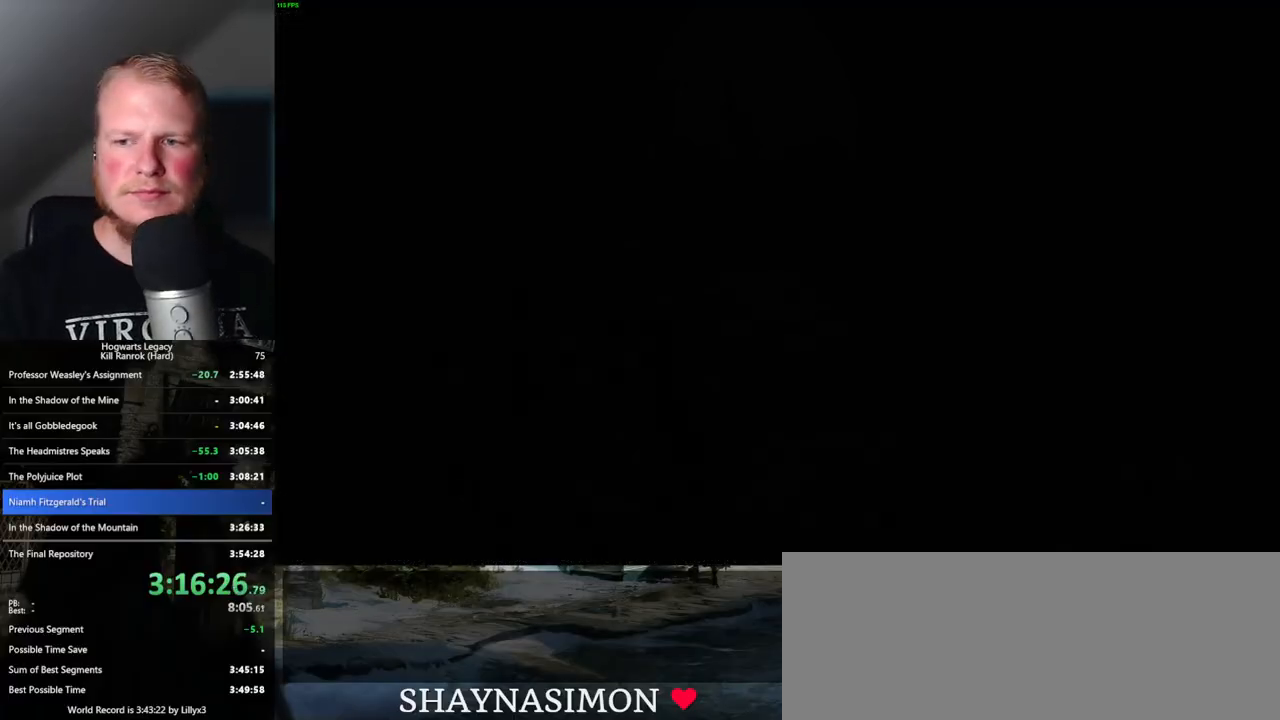
{"keys": ["space", "w"], "mouse": [], "events": [[166, "space", "down"]]}
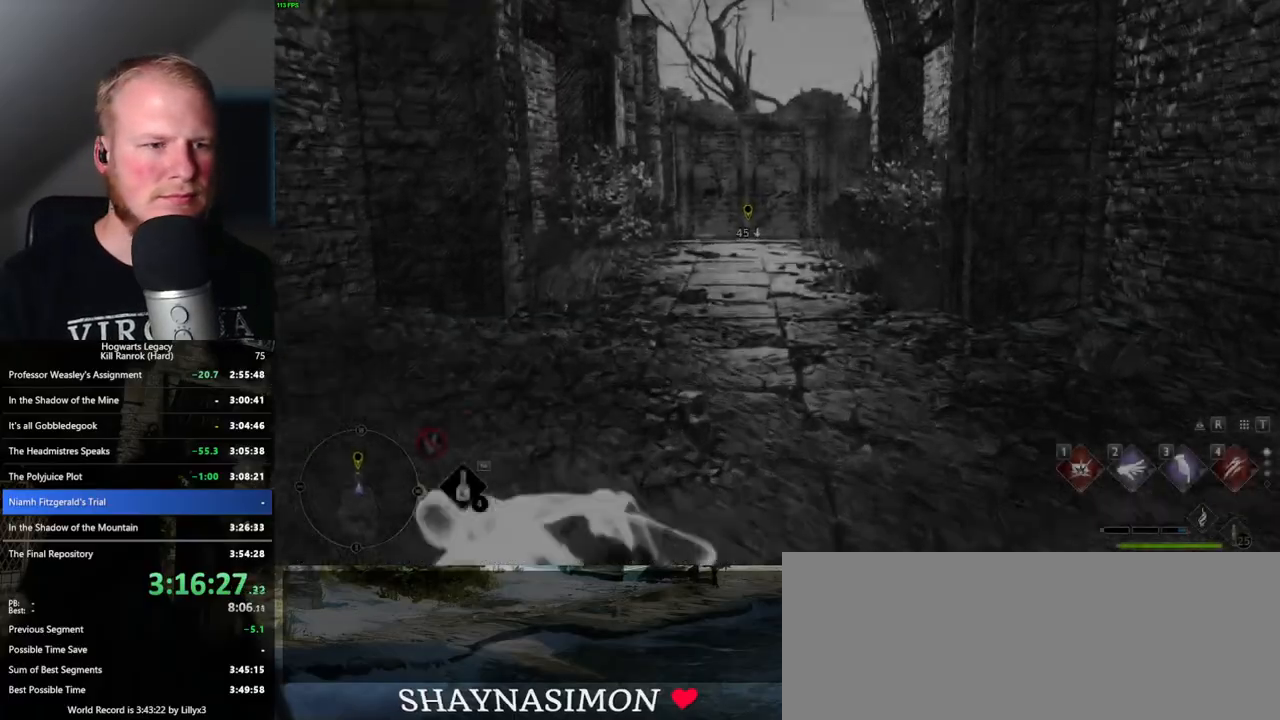
{"keys": ["w"], "mouse": [], "events": [[366, "space", "up"]]}
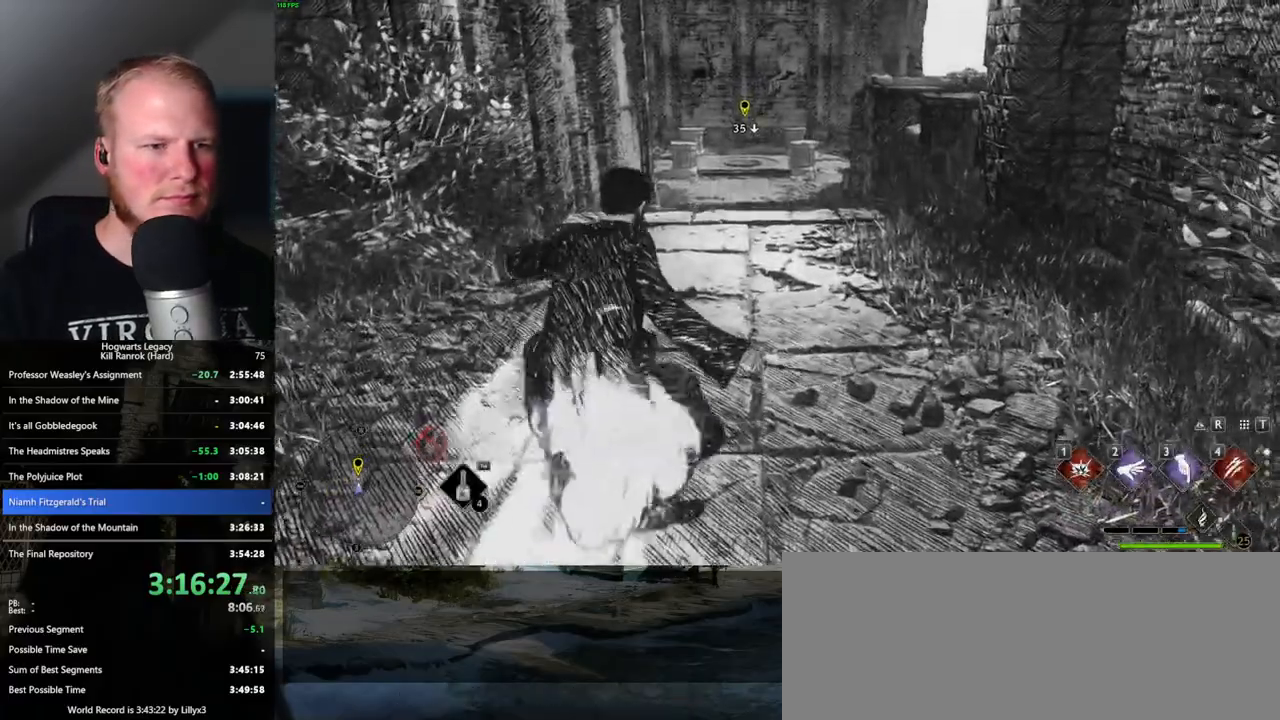
{"keys": ["space", "w"], "mouse": [], "events": [[150, "space", "down"]]}
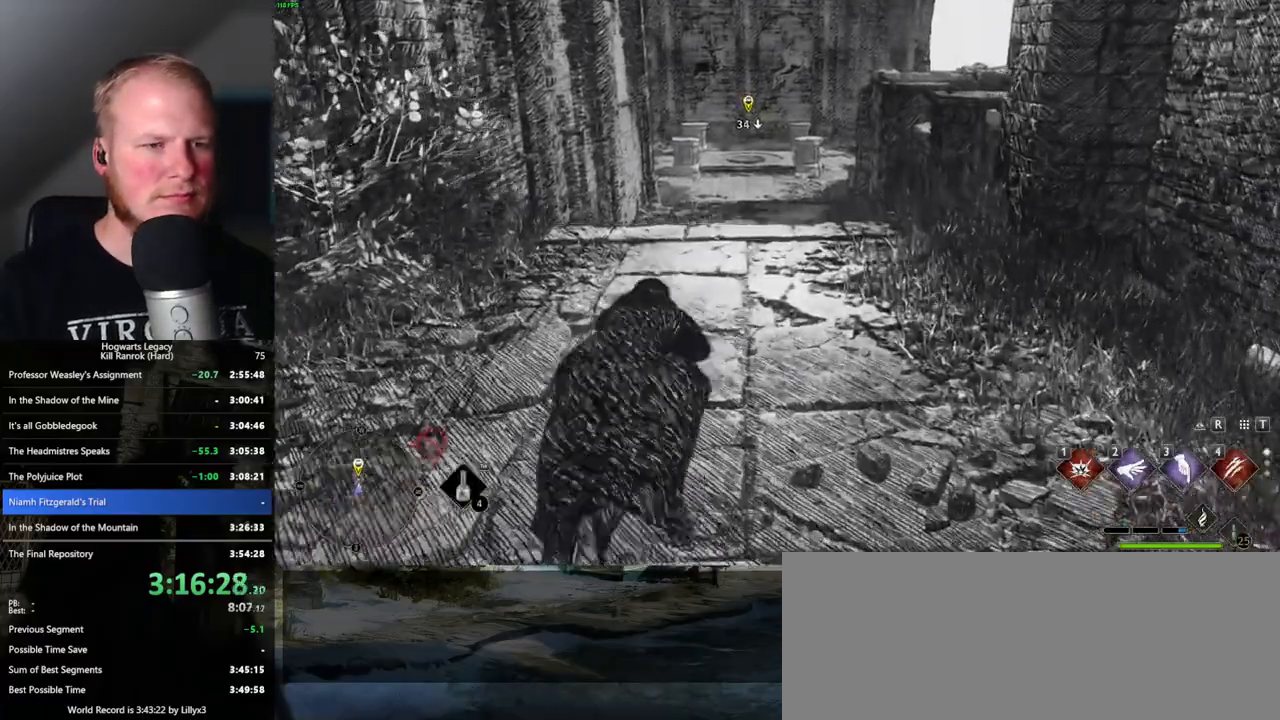
{"keys": ["w"], "mouse": [], "events": [[350, "space", "up"]]}
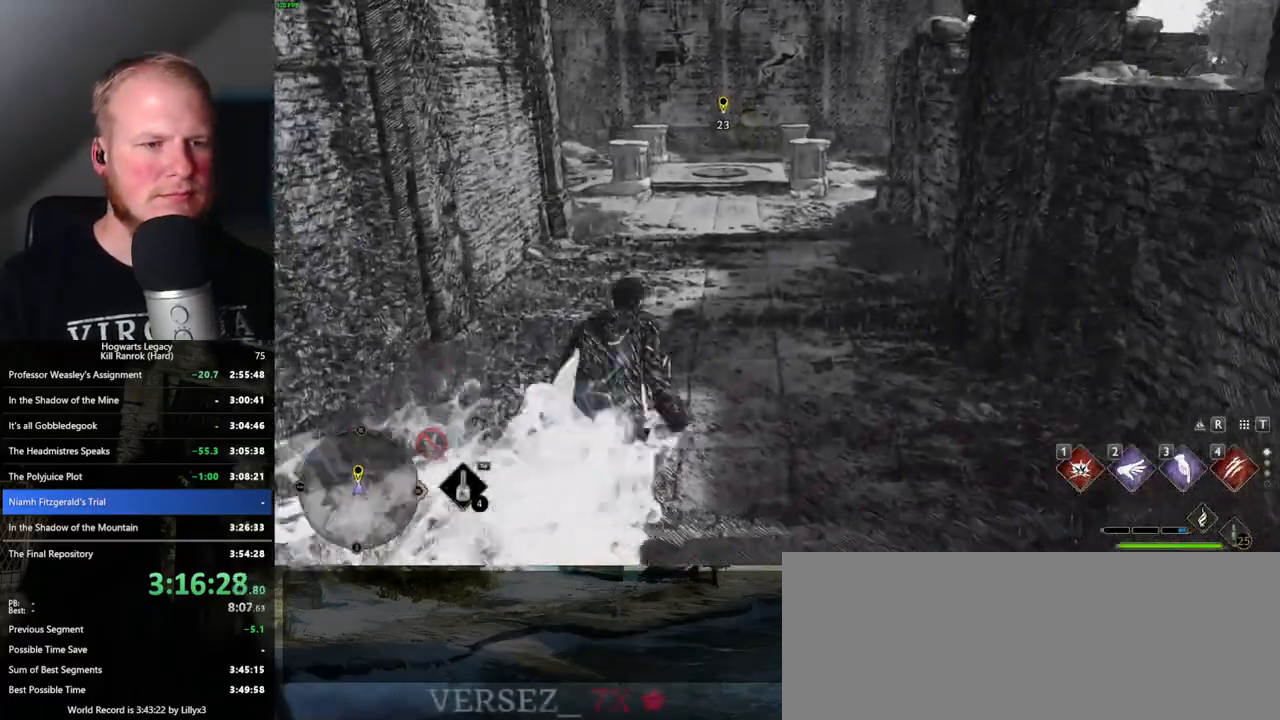
{"keys": ["space", "w"], "mouse": [], "events": [[350, "space", "down"]]}
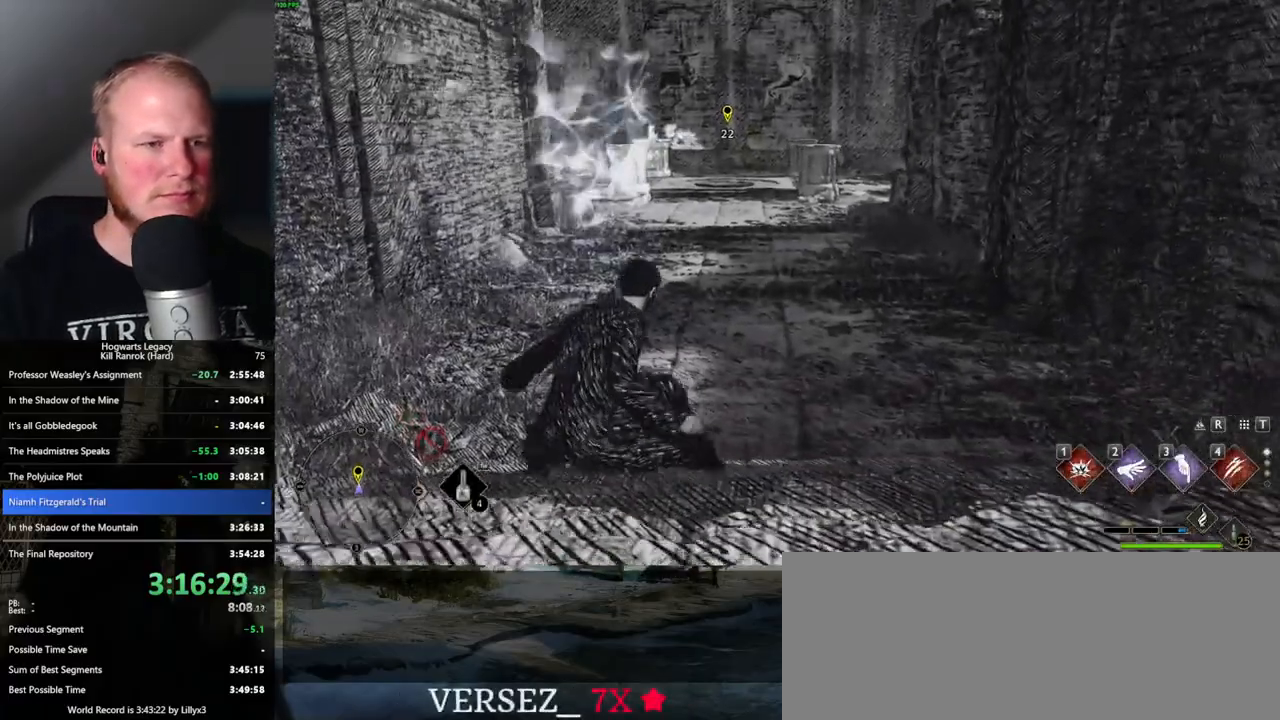
{"keys": ["space", "w"], "mouse": [], "events": []}
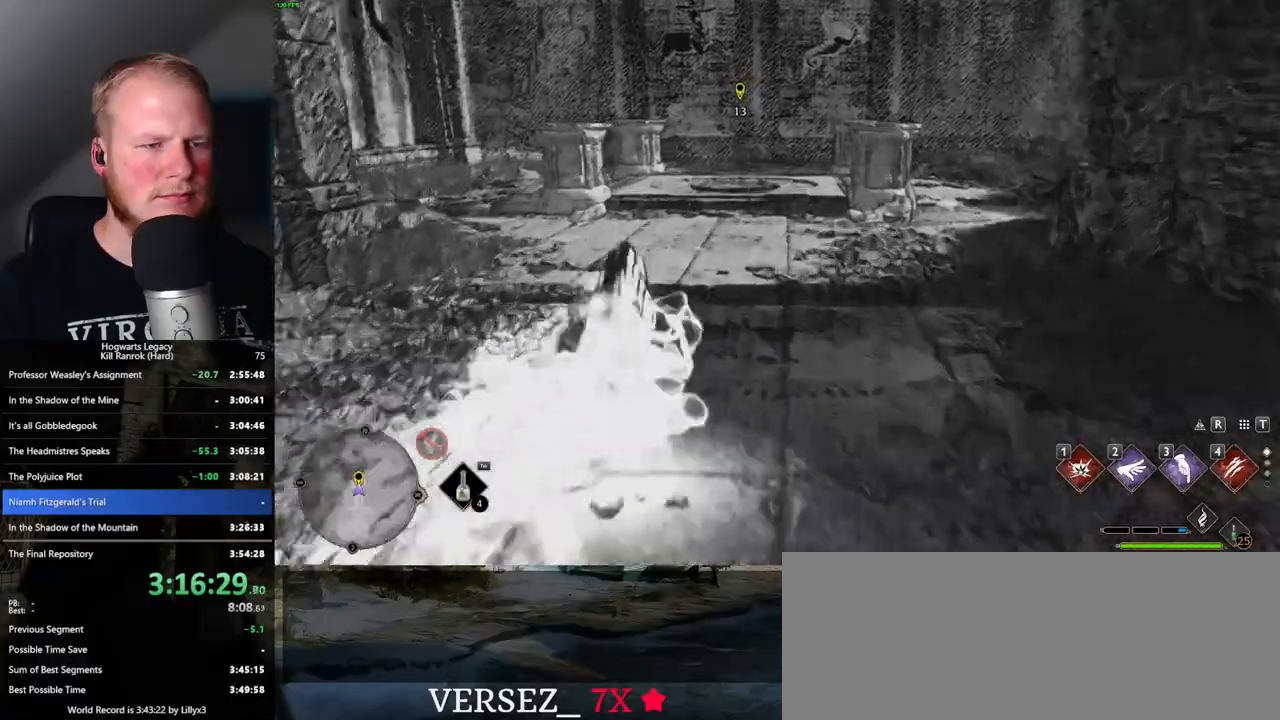
{"keys": ["w"], "mouse": [], "events": [[116, "space", "up"]]}
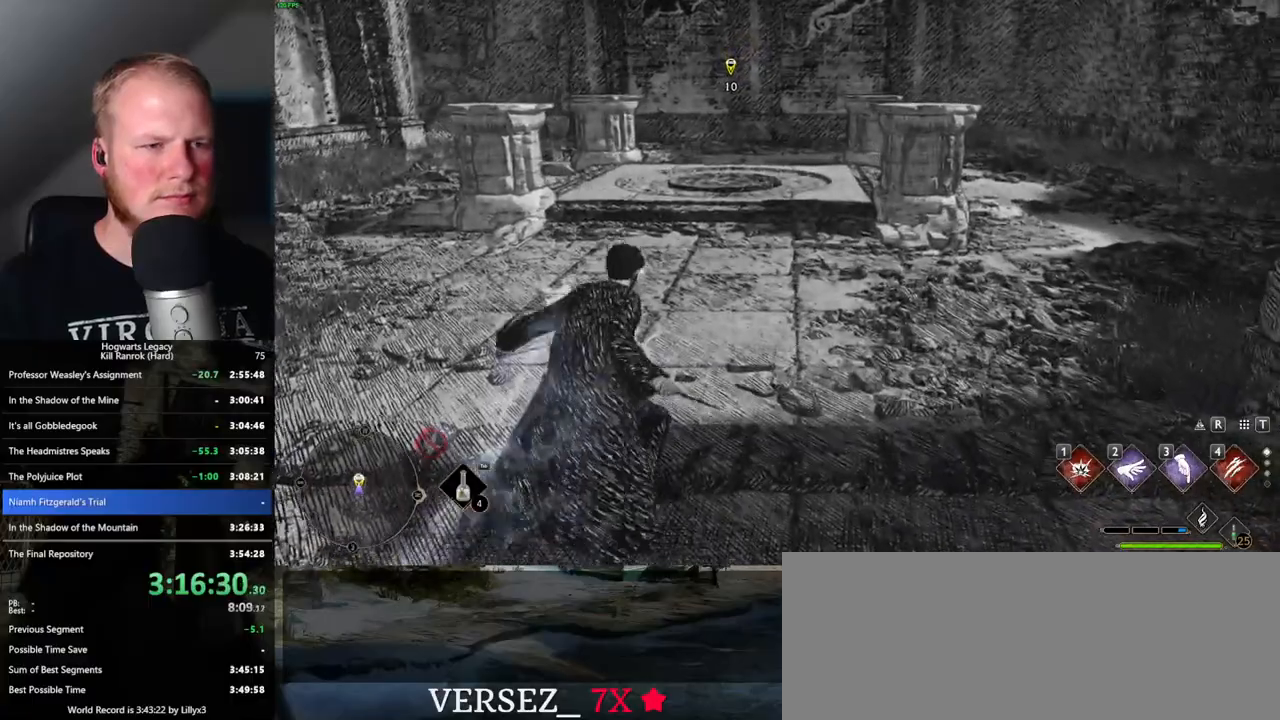
{"keys": ["w"], "mouse": [], "events": [[16, "space", "down"], [100, "space", "up"]]}
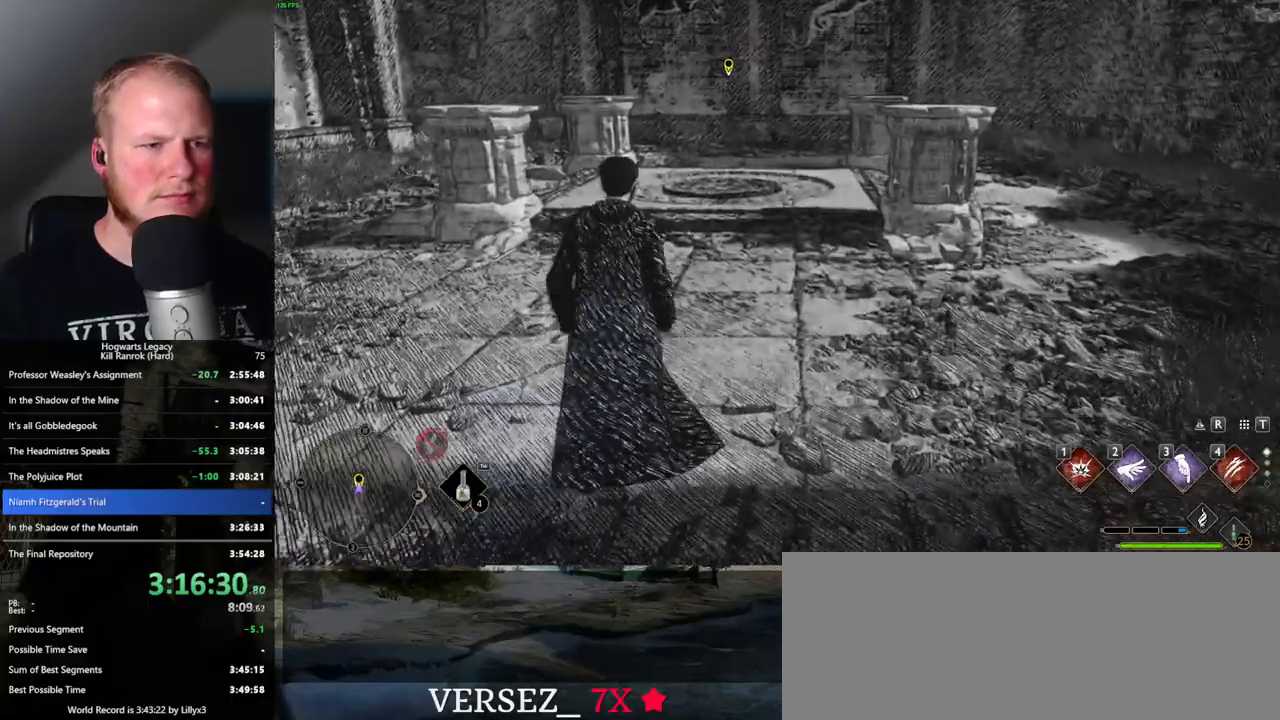
{"keys": ["w"], "mouse": [], "events": []}
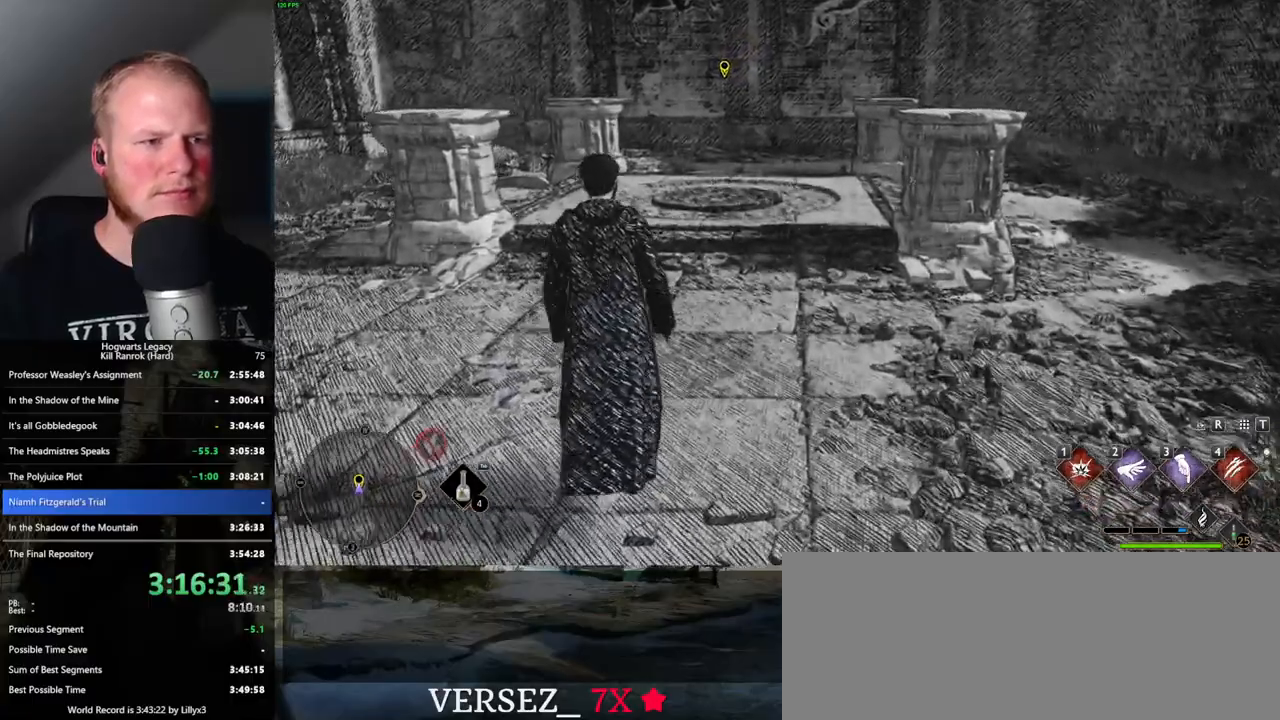
{"keys": ["w"], "mouse": [], "events": [[100, "shift_l", "down"], [233, "shift_l", "up"]]}
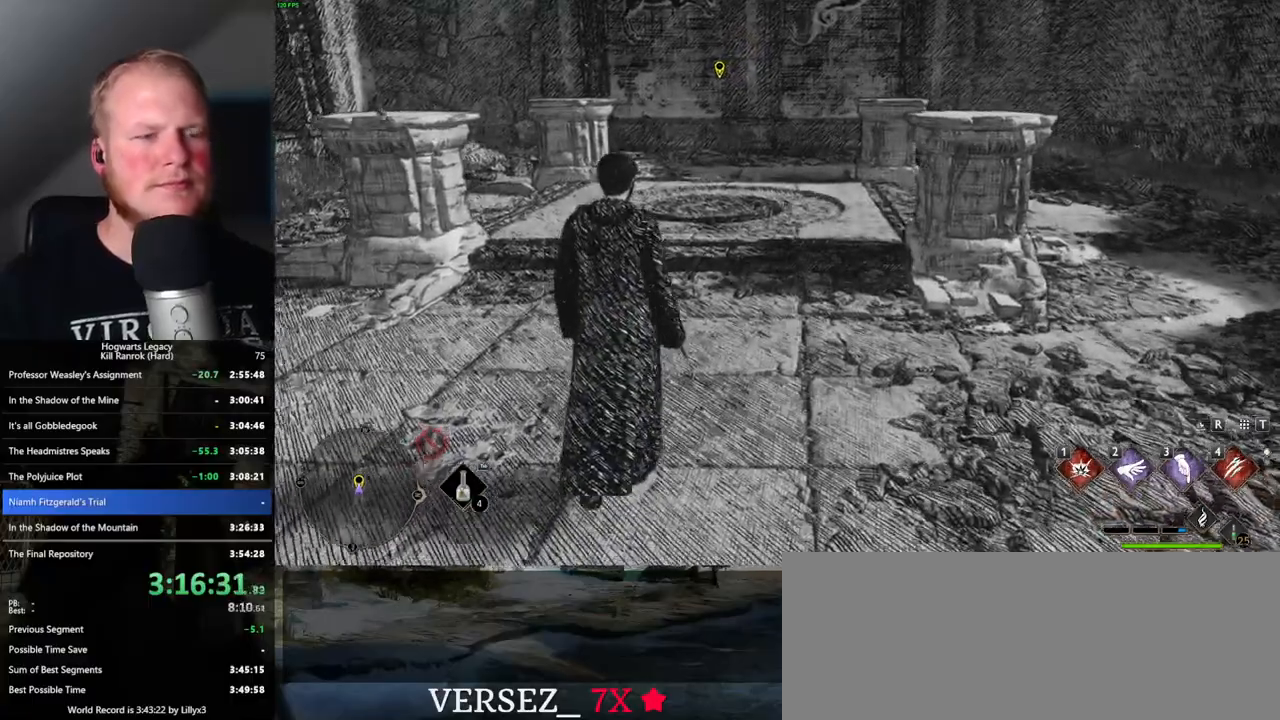
{"keys": ["w"], "mouse": [], "events": []}
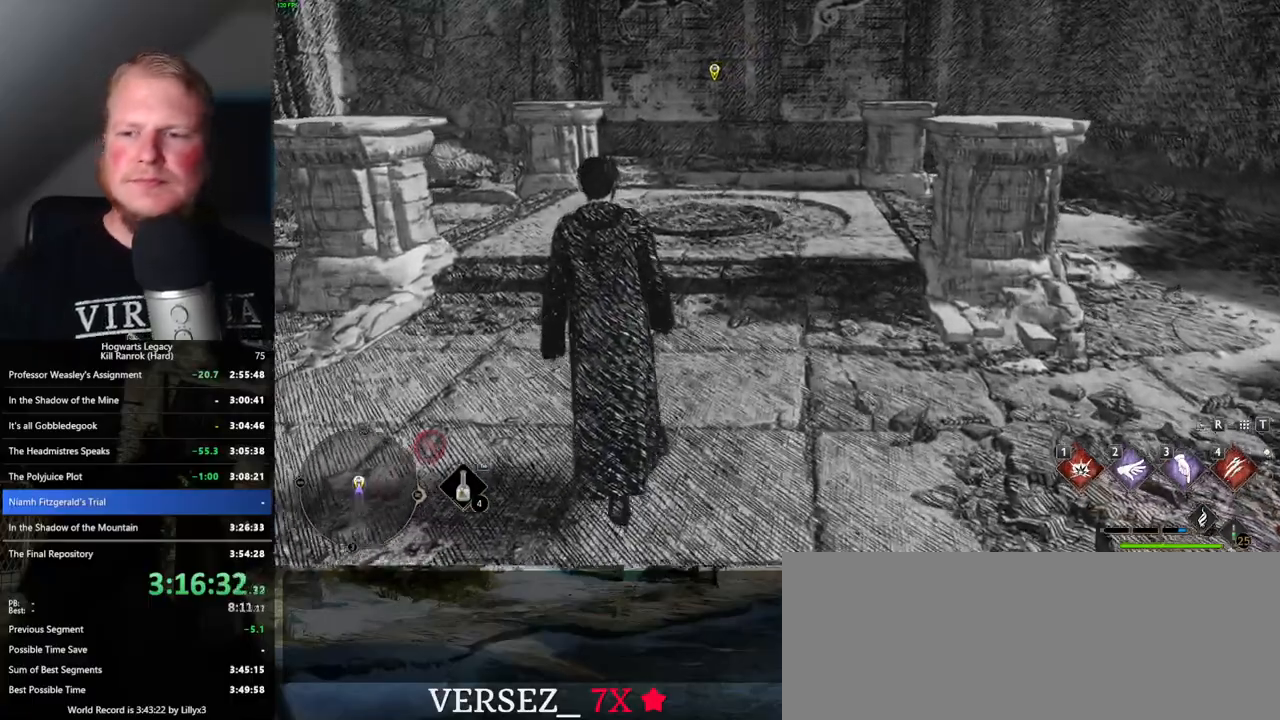
{"keys": ["w"], "mouse": [], "events": []}
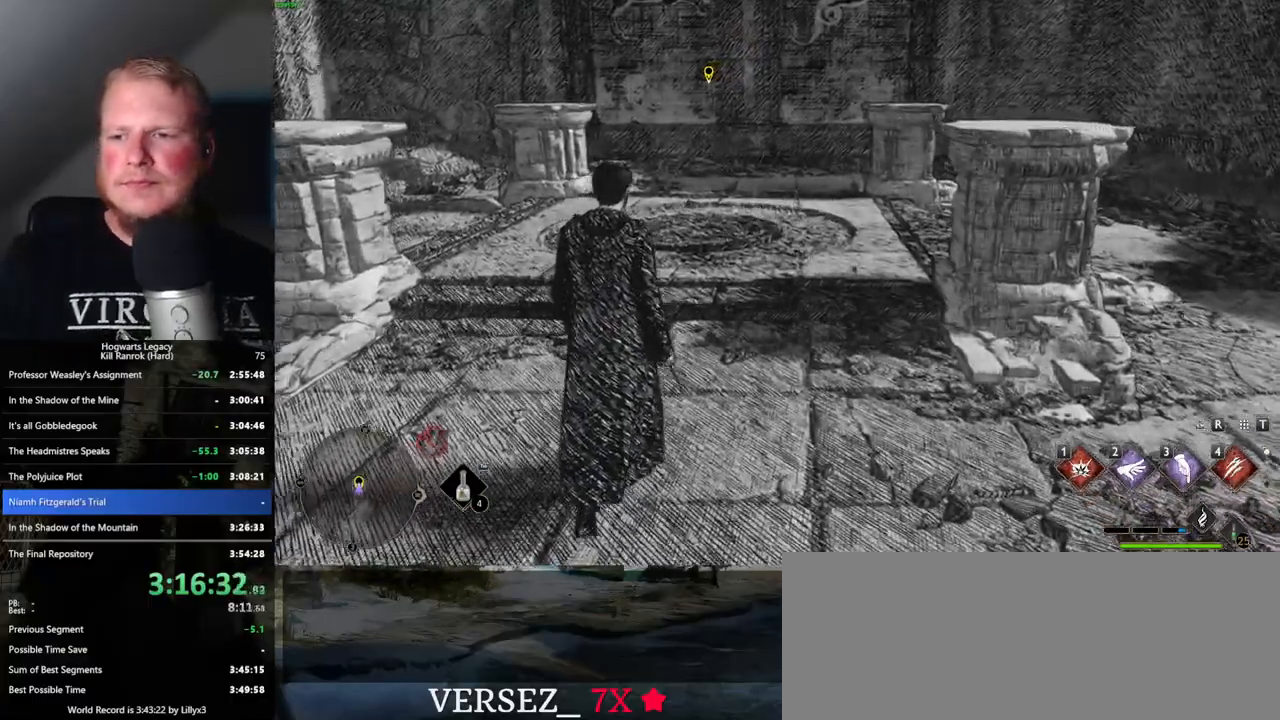
{"keys": ["w"], "mouse": [], "events": []}
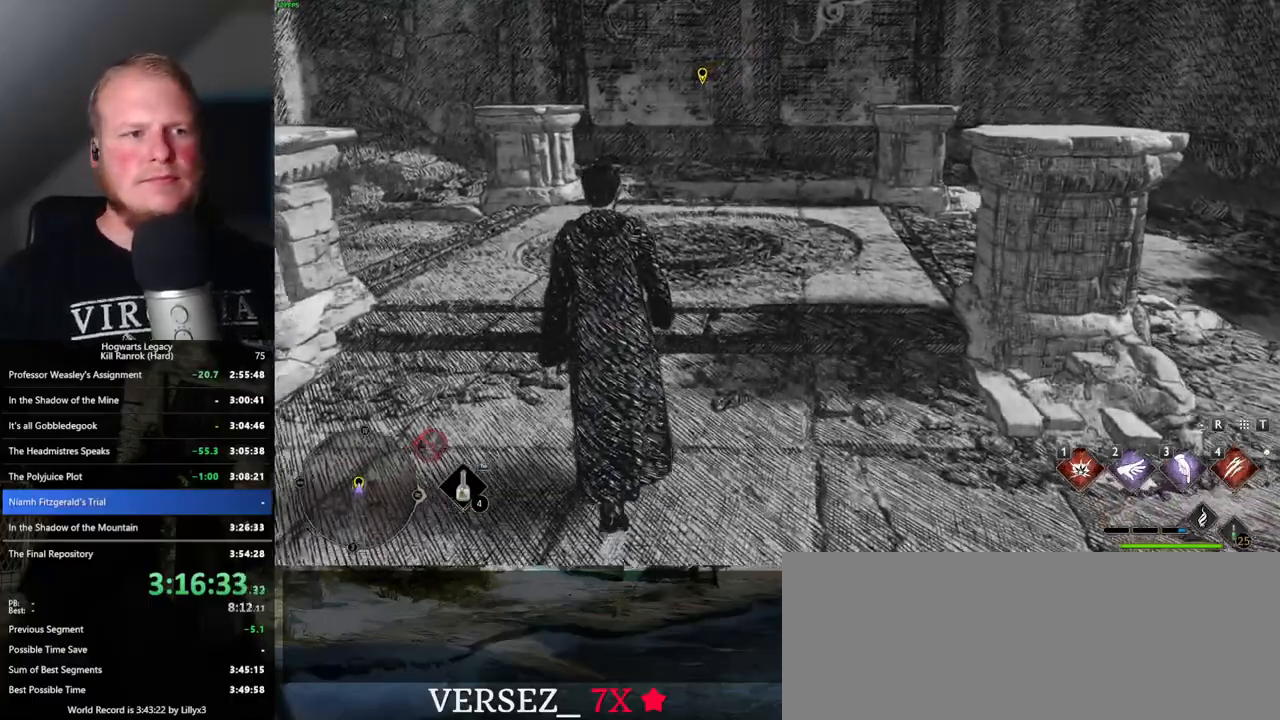
{"keys": ["w"], "mouse": [], "events": []}
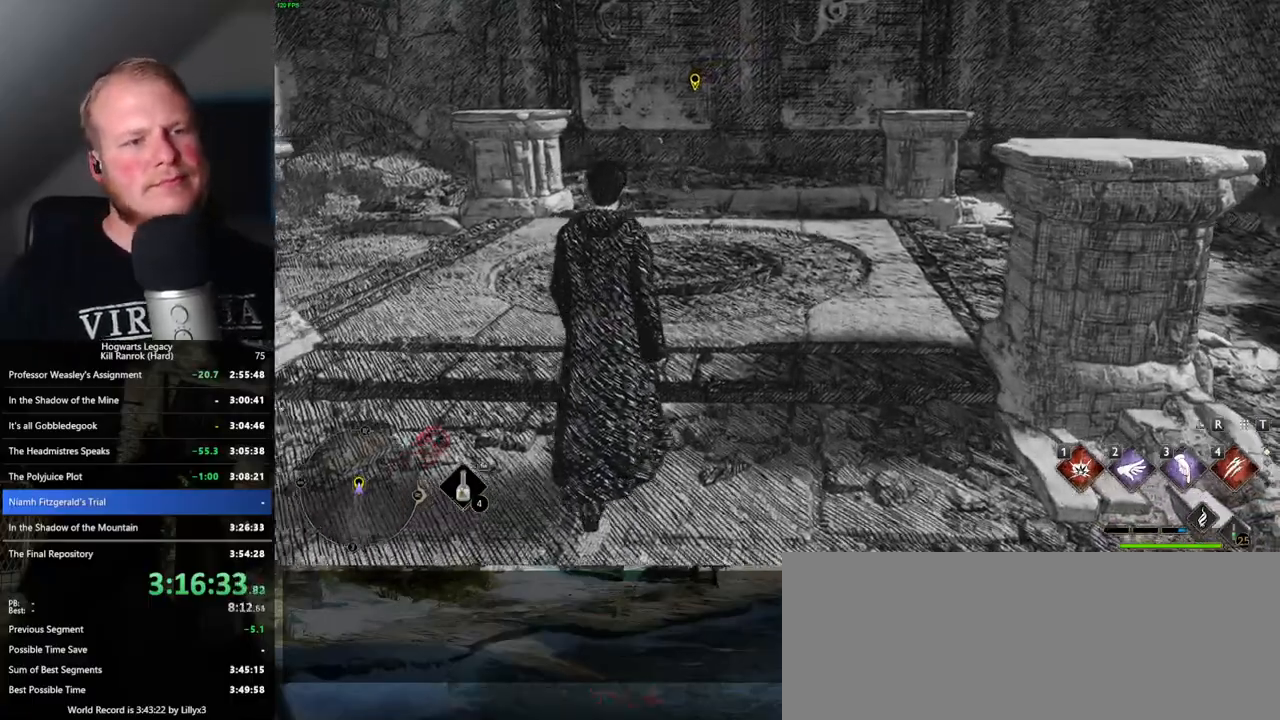
{"keys": ["w"], "mouse": [], "events": []}
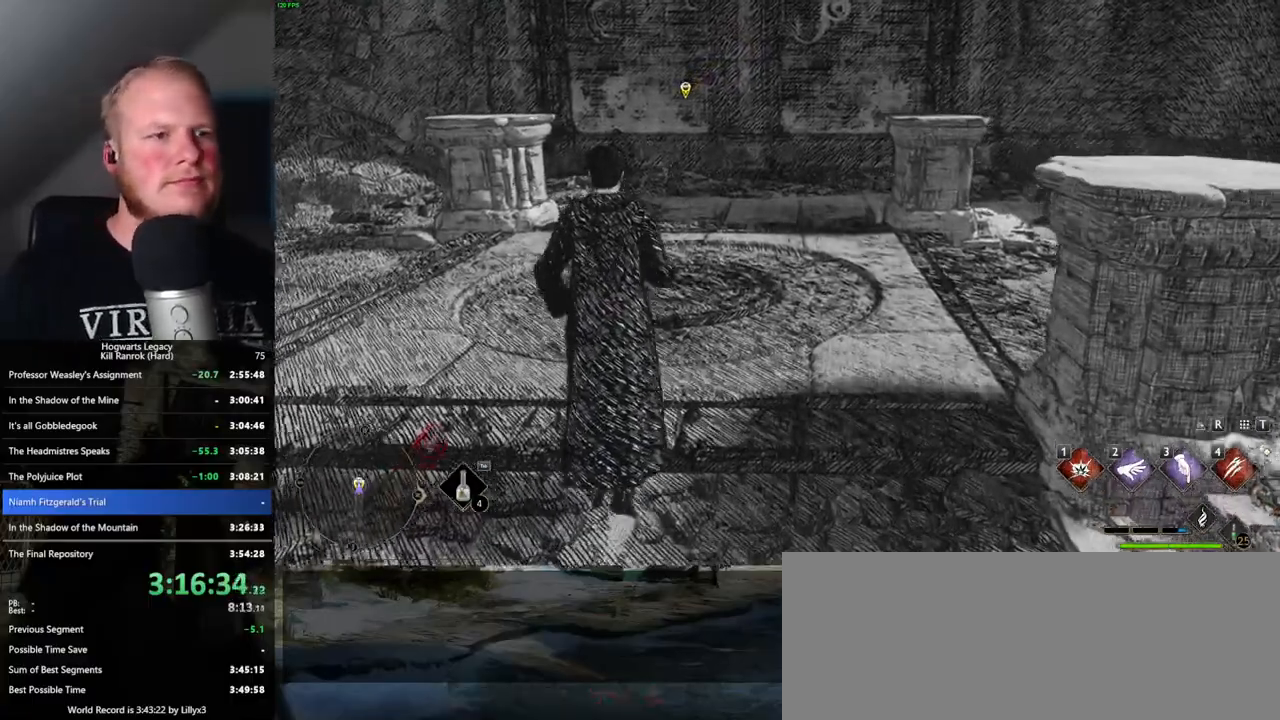
{"keys": ["w"], "mouse": [], "events": []}
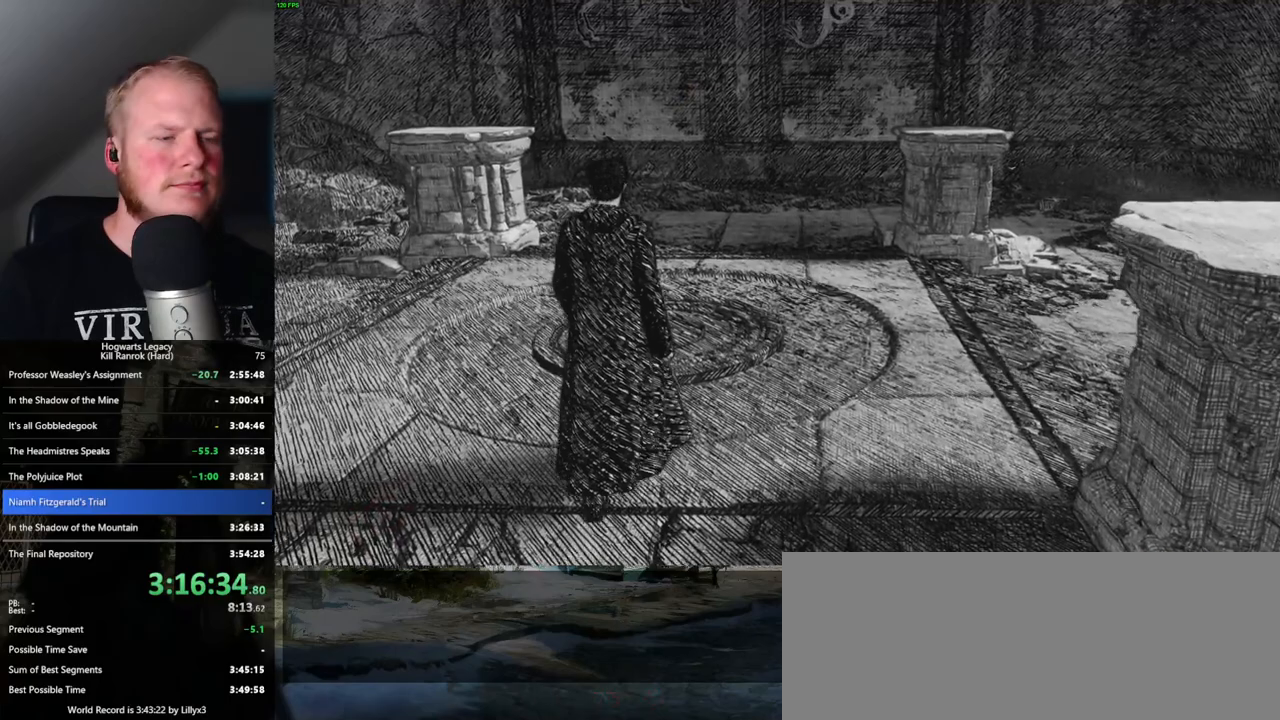
{"keys": ["w"], "mouse": [], "events": []}
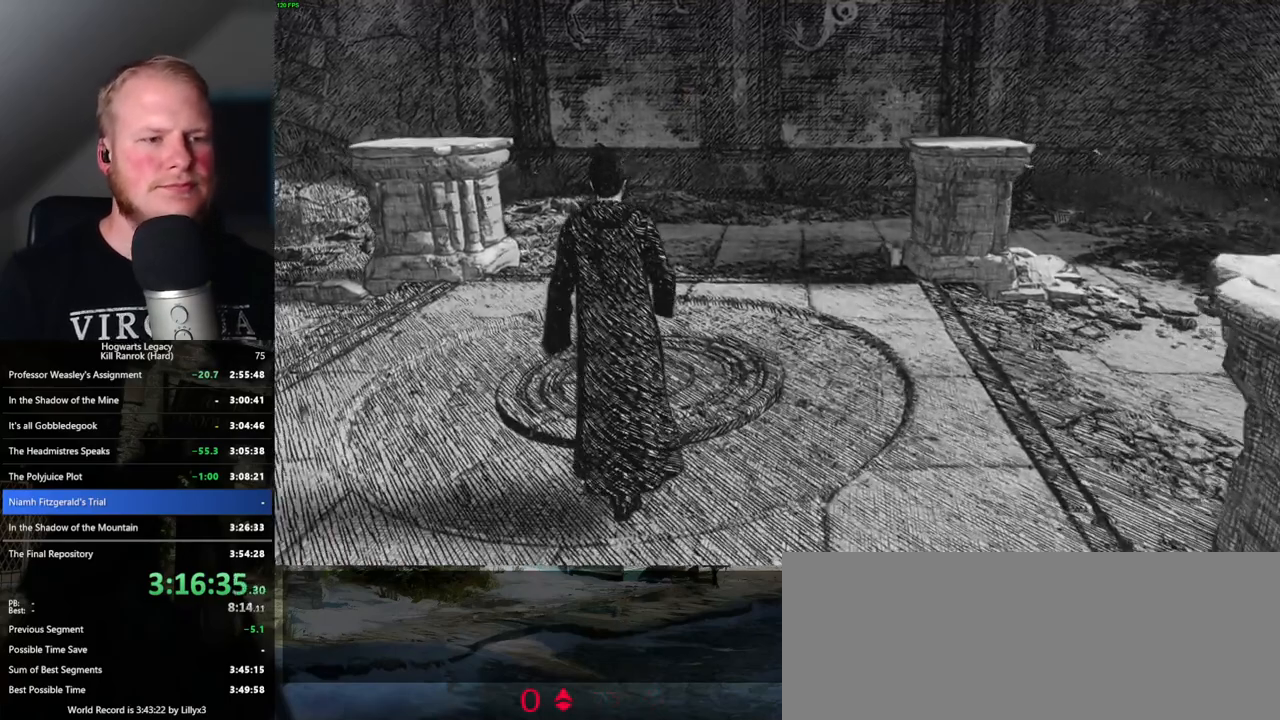
{"keys": ["w"], "mouse": [], "events": []}
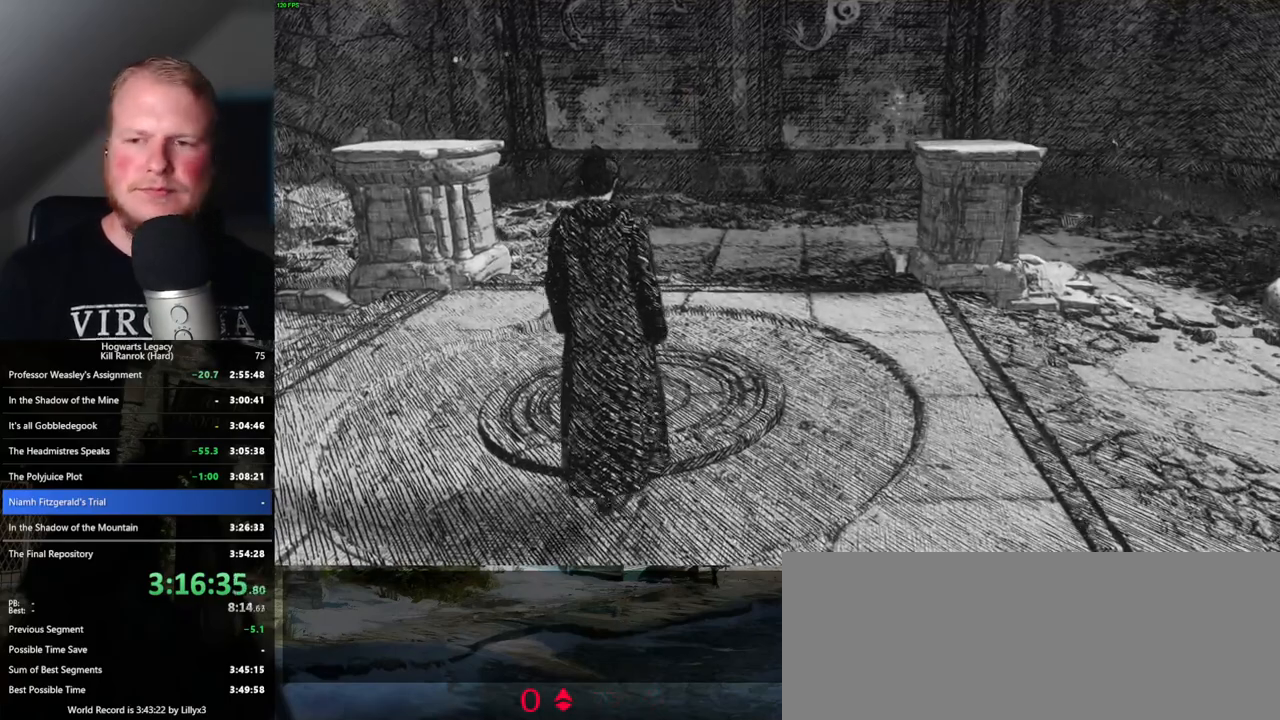
{"keys": ["w"], "mouse": [], "events": []}
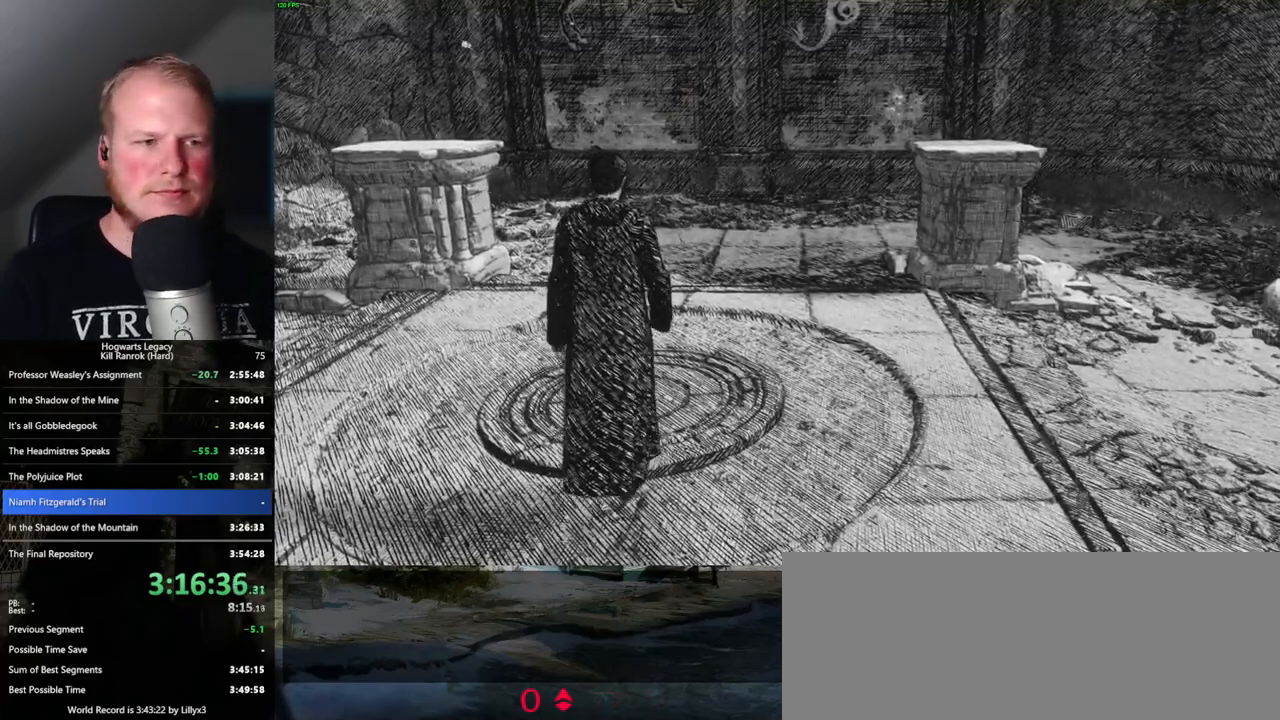
{"keys": ["w"], "mouse": [], "events": []}
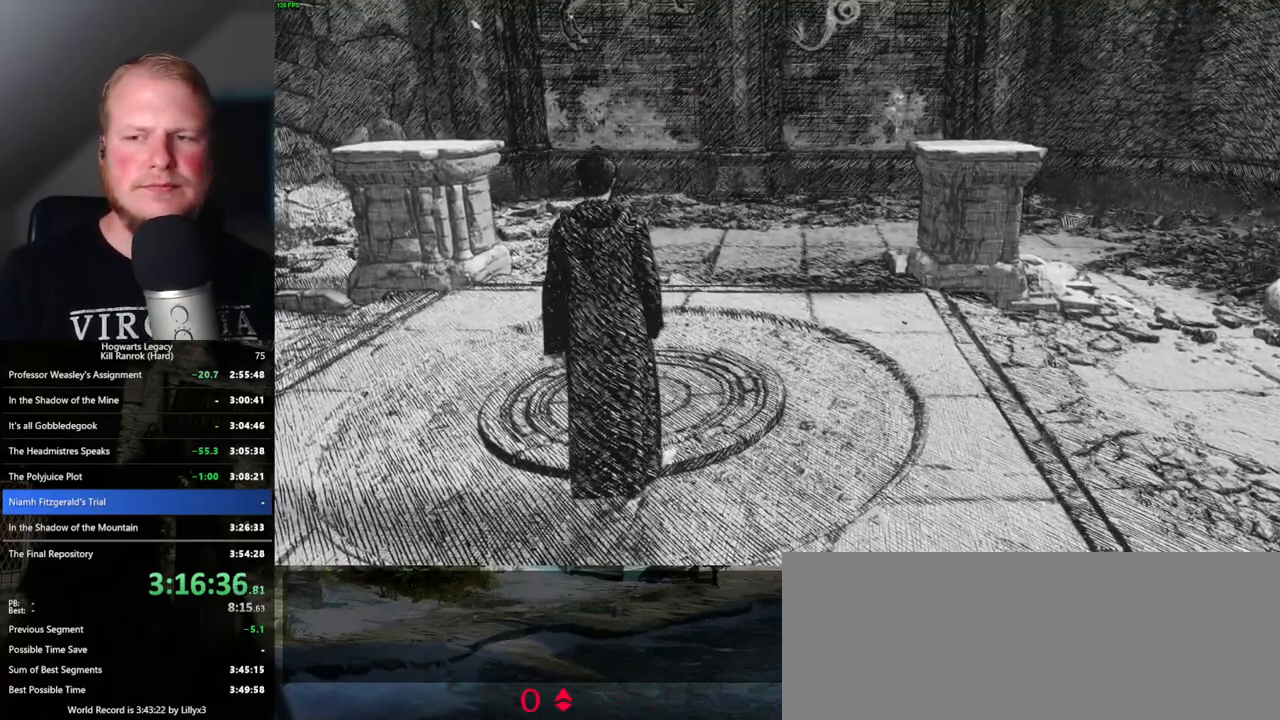
{"keys": ["w"], "mouse": [], "events": []}
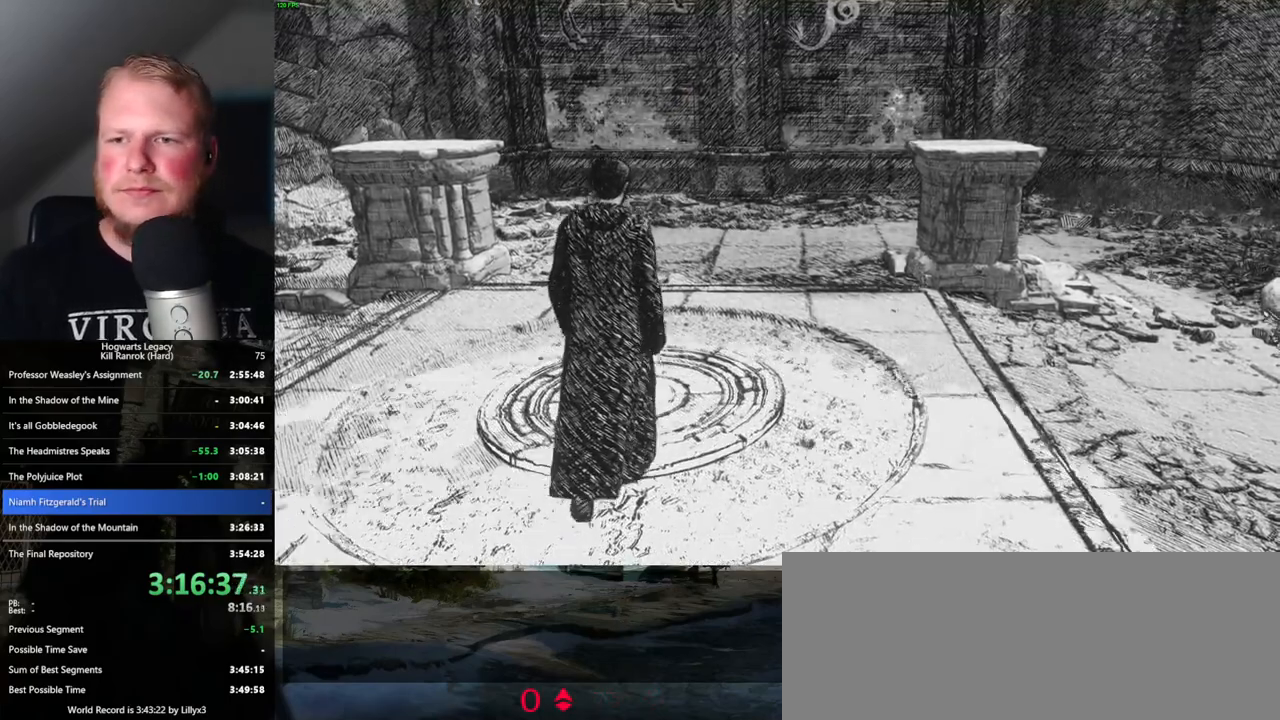
{"keys": ["w"], "mouse": [], "events": []}
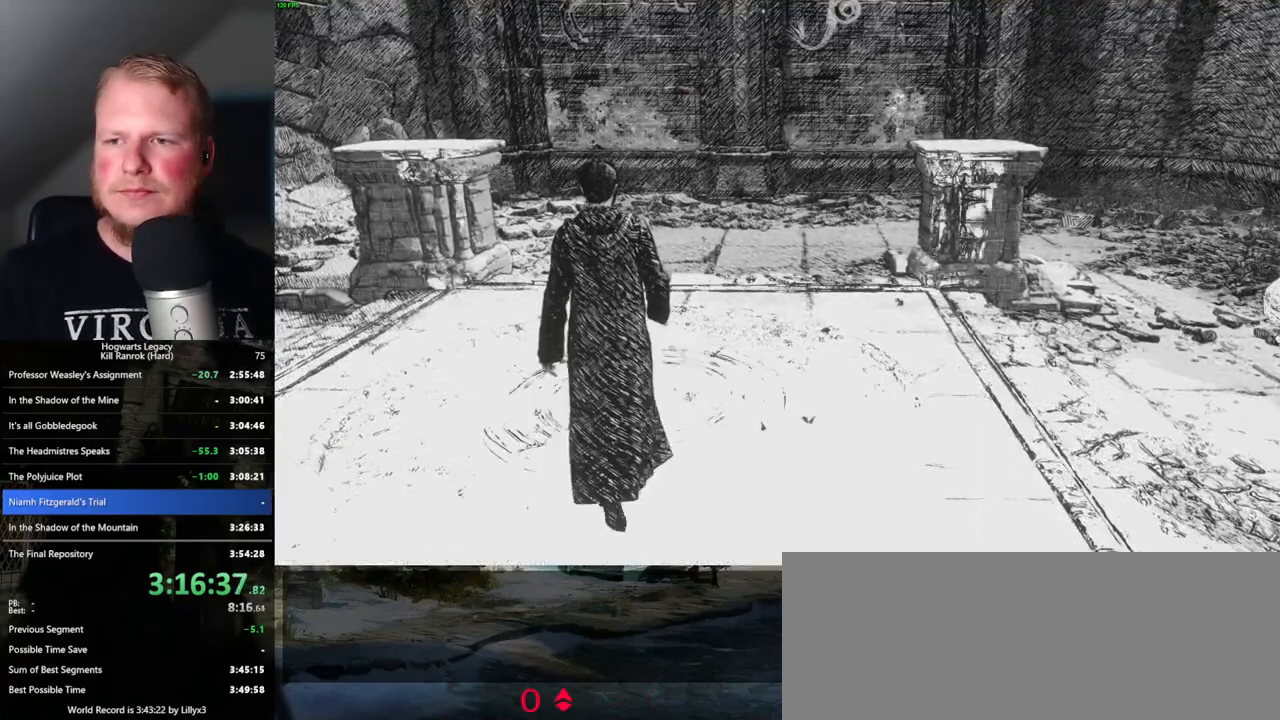
{"keys": ["w"], "mouse": [], "events": []}
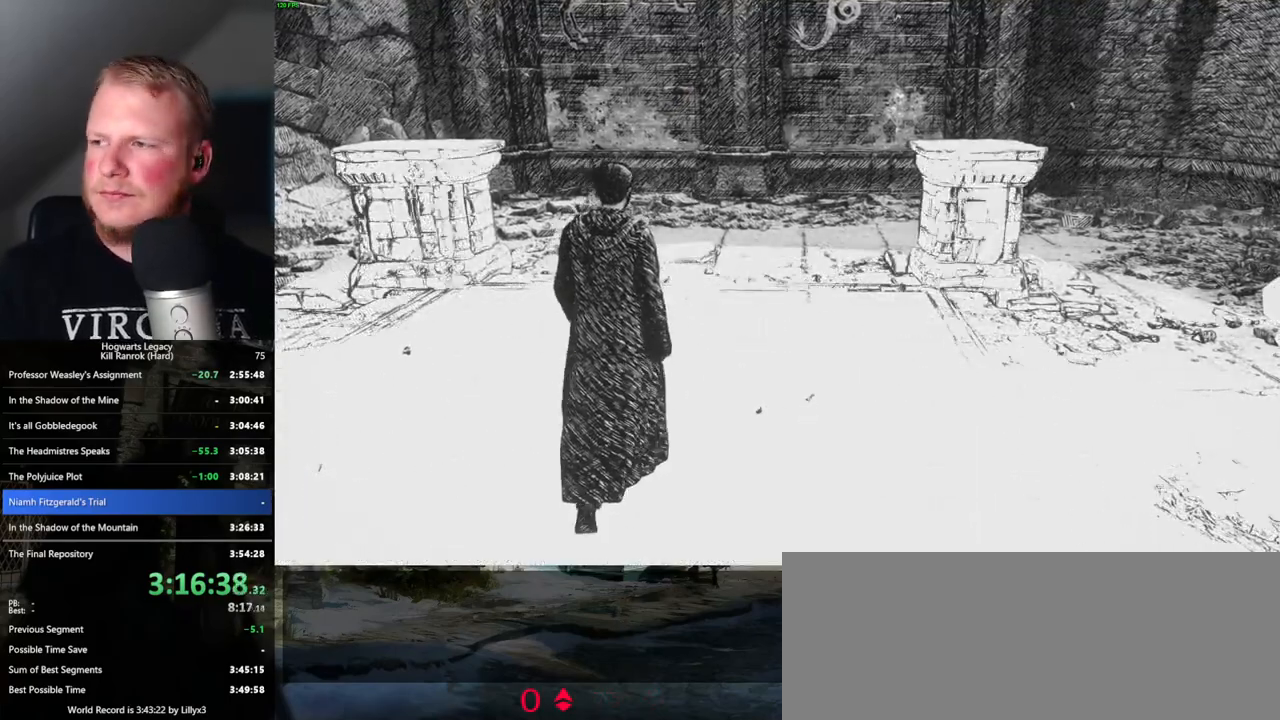
{"keys": ["w"], "mouse": [], "events": []}
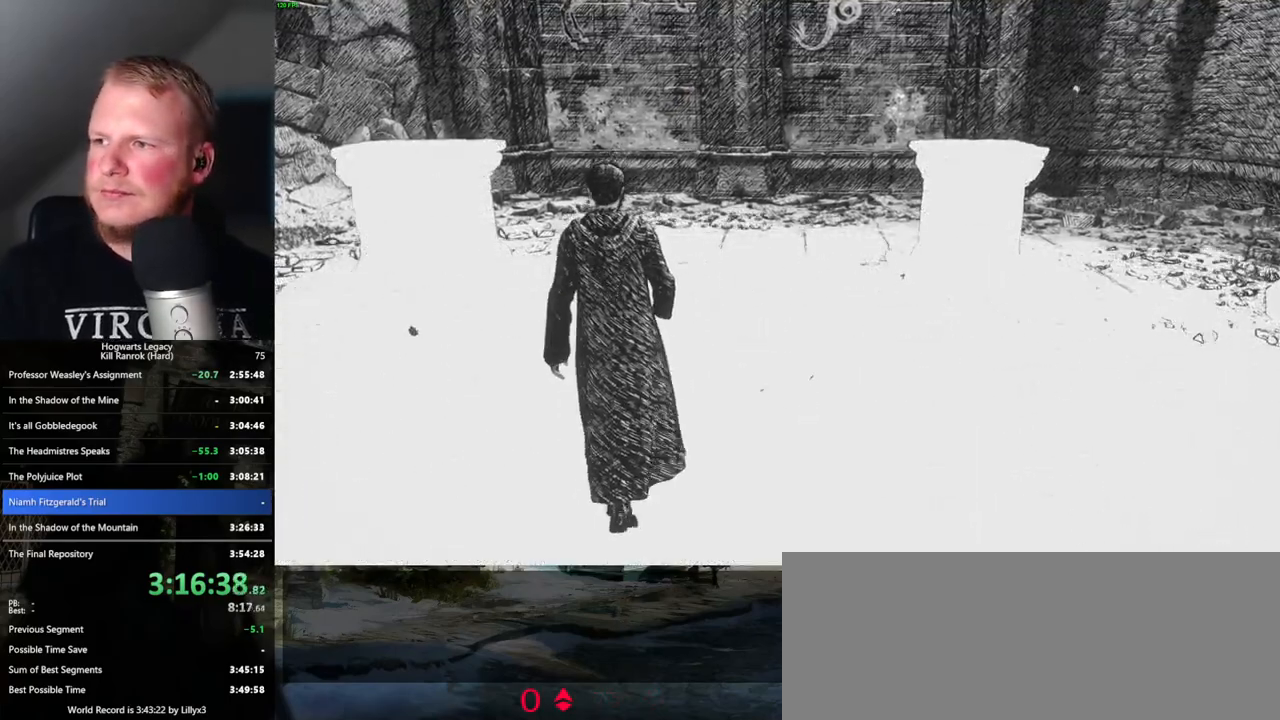
{"keys": ["w"], "mouse": [], "events": []}
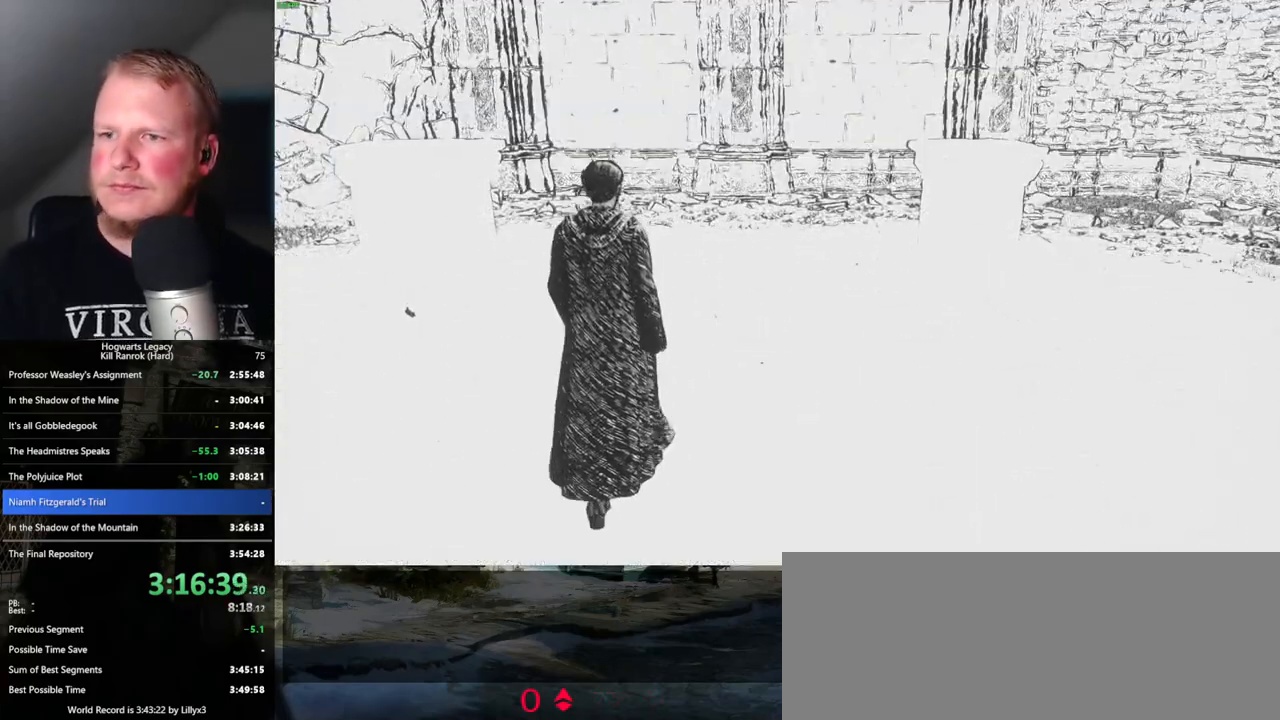
{"keys": ["w"], "mouse": [], "events": []}
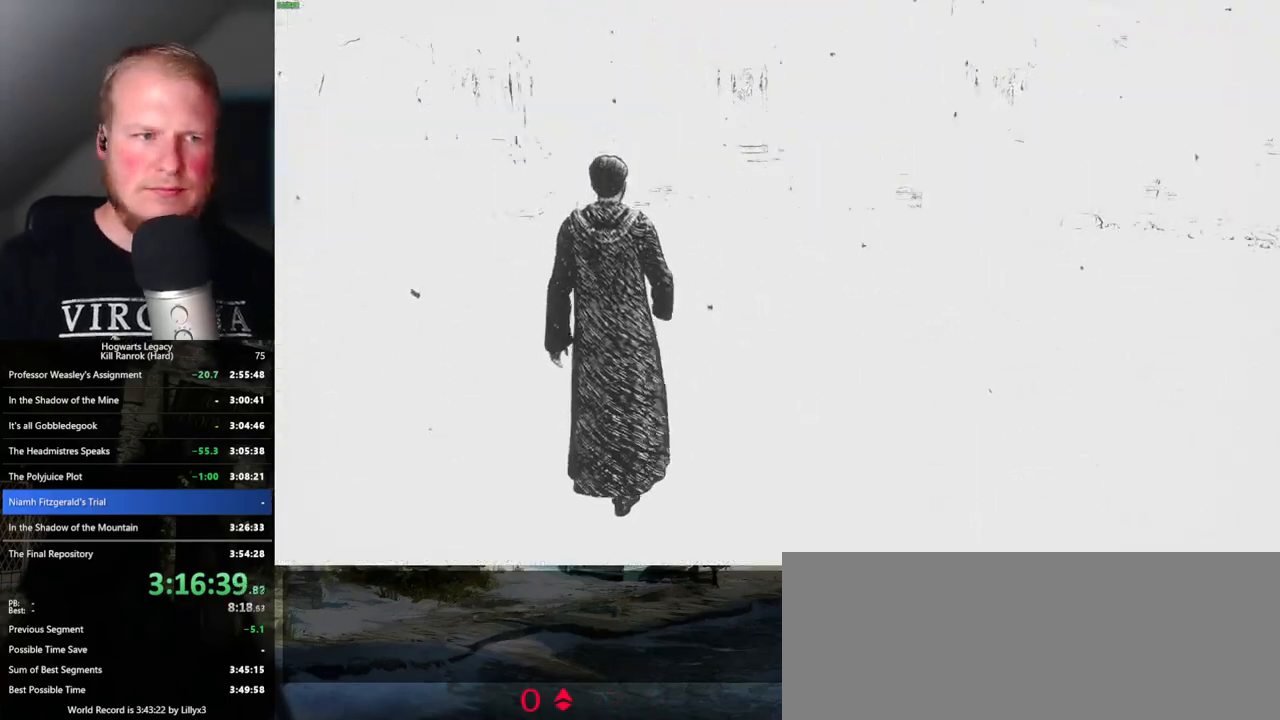
{"keys": ["w"], "mouse": [], "events": []}
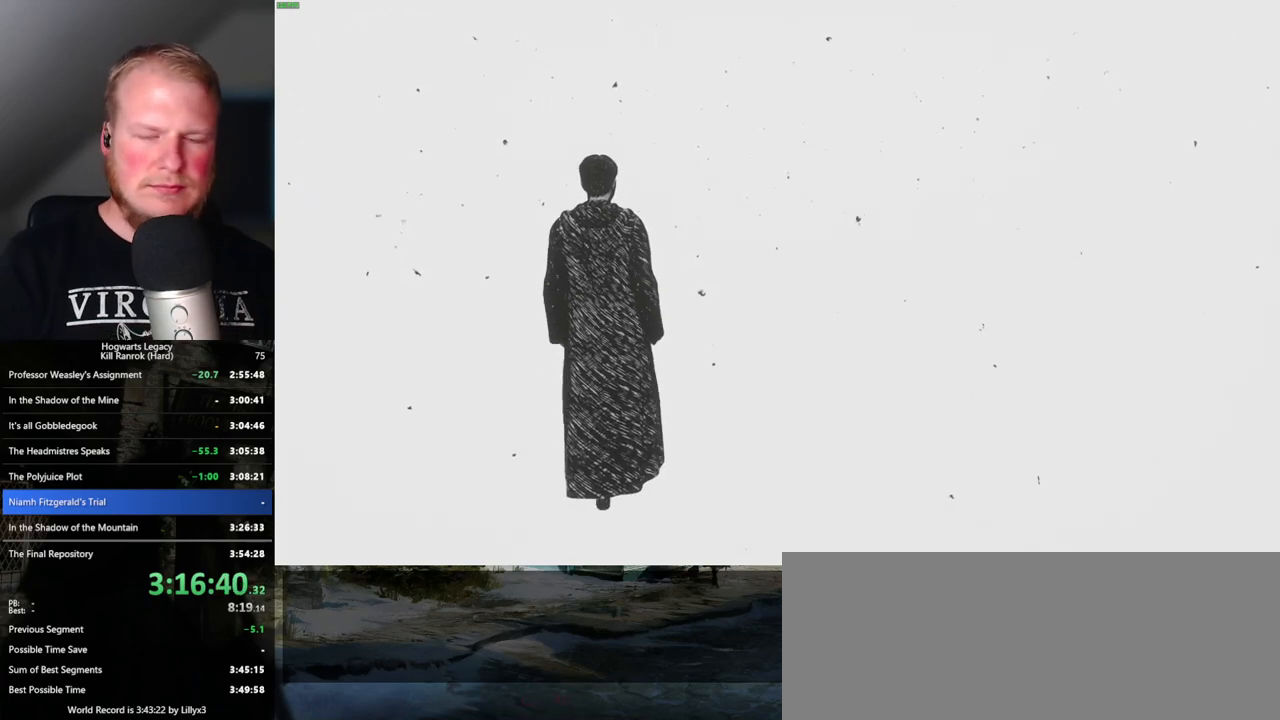
{"keys": ["w"], "mouse": [], "events": []}
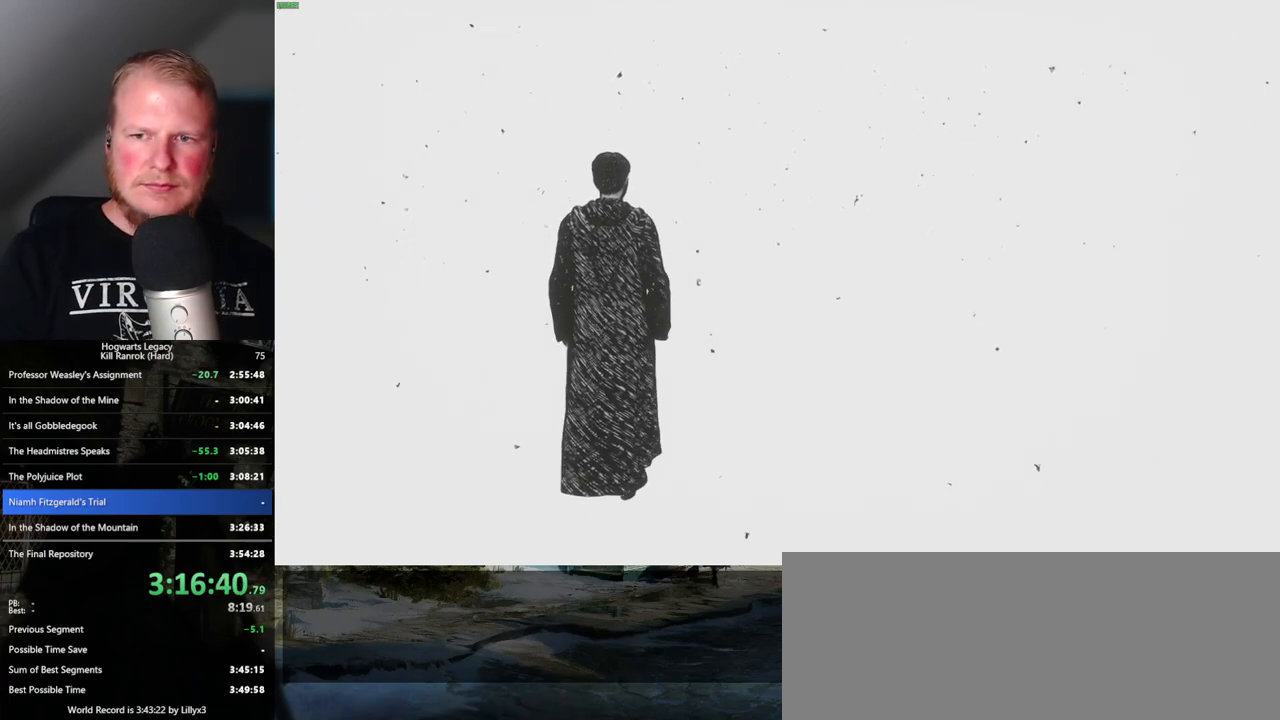
{"keys": ["w"], "mouse": [], "events": []}
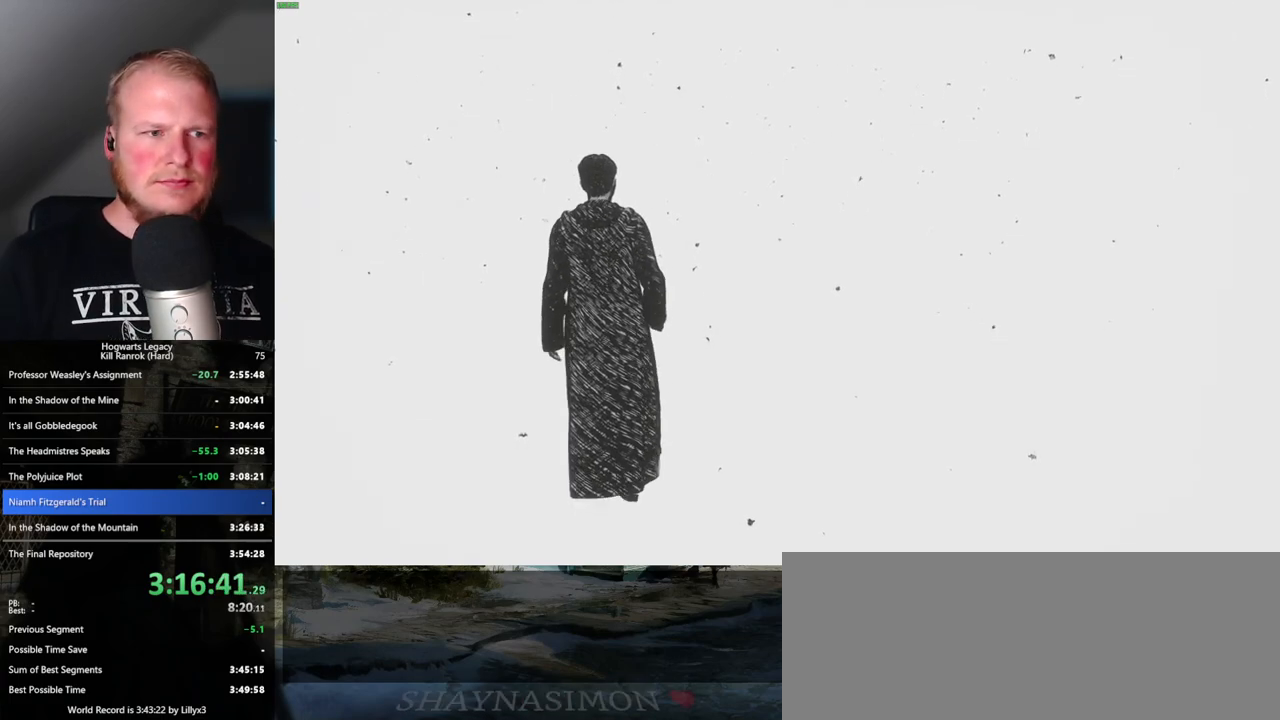
{"keys": ["w"], "mouse": [], "events": []}